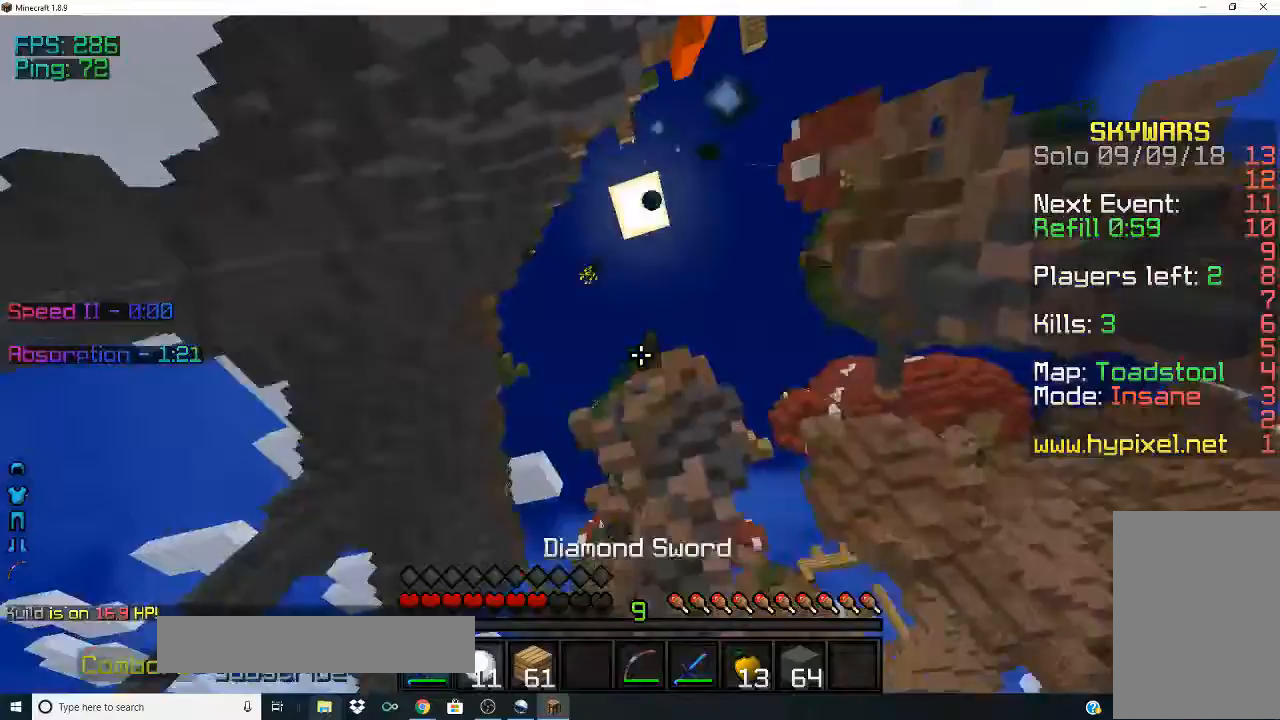
Gameplay with keyboard and mouse; each line is a JSON object with the keys and mouse buttons held at the frame after it. "events" lists presses ("down") and releases ("up") of "a", "d", "s", "space", "w", "mouse_left" and "mouse_right" between this image and that frame as [ms after this image, input, new state], when the widget could be followed in between. "mouse_left", "mouse_right" = the "left", "right" buttons of the "mouse" list. No other keys are recorded. Fast repeated clicks can show as one long hold. Mouse movement is not recorded.
{"keys": ["space", "w"], "mouse": ["right"], "events": [[133, "mouse_left", "up"], [167, "mouse_right", "down"], [333, "space", "down"]]}
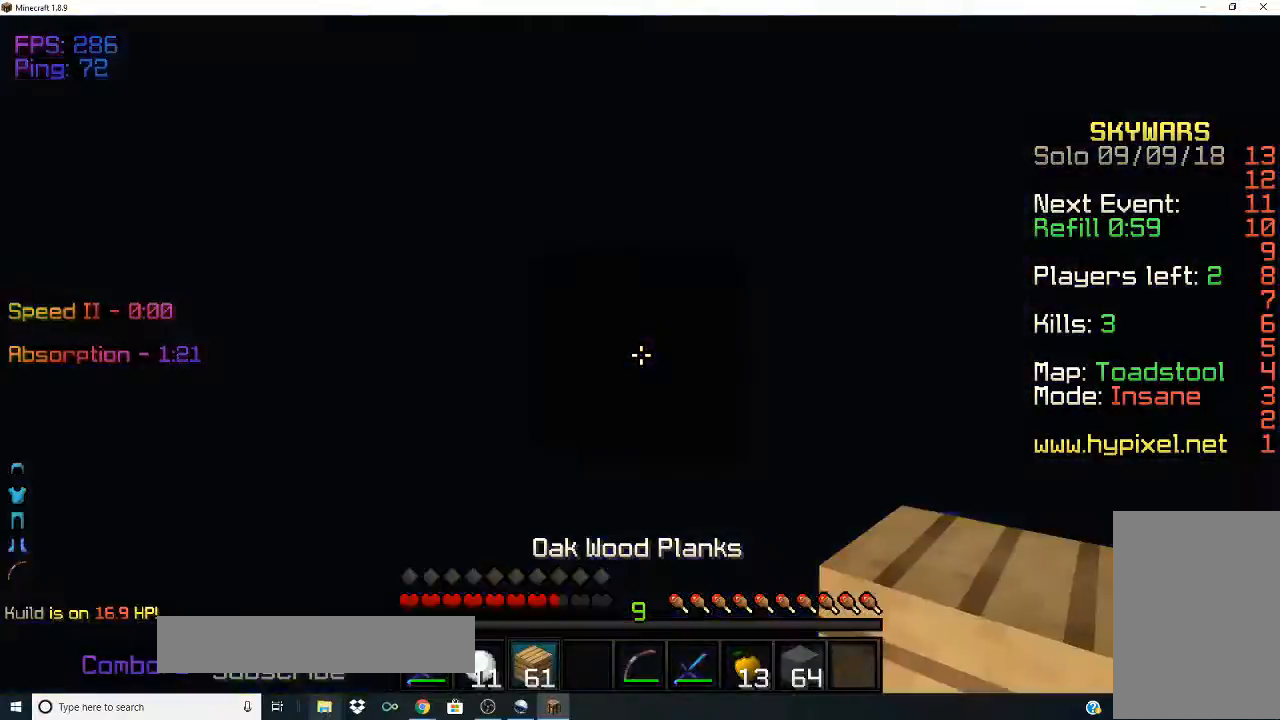
{"keys": ["space", "w"], "mouse": ["right"], "events": []}
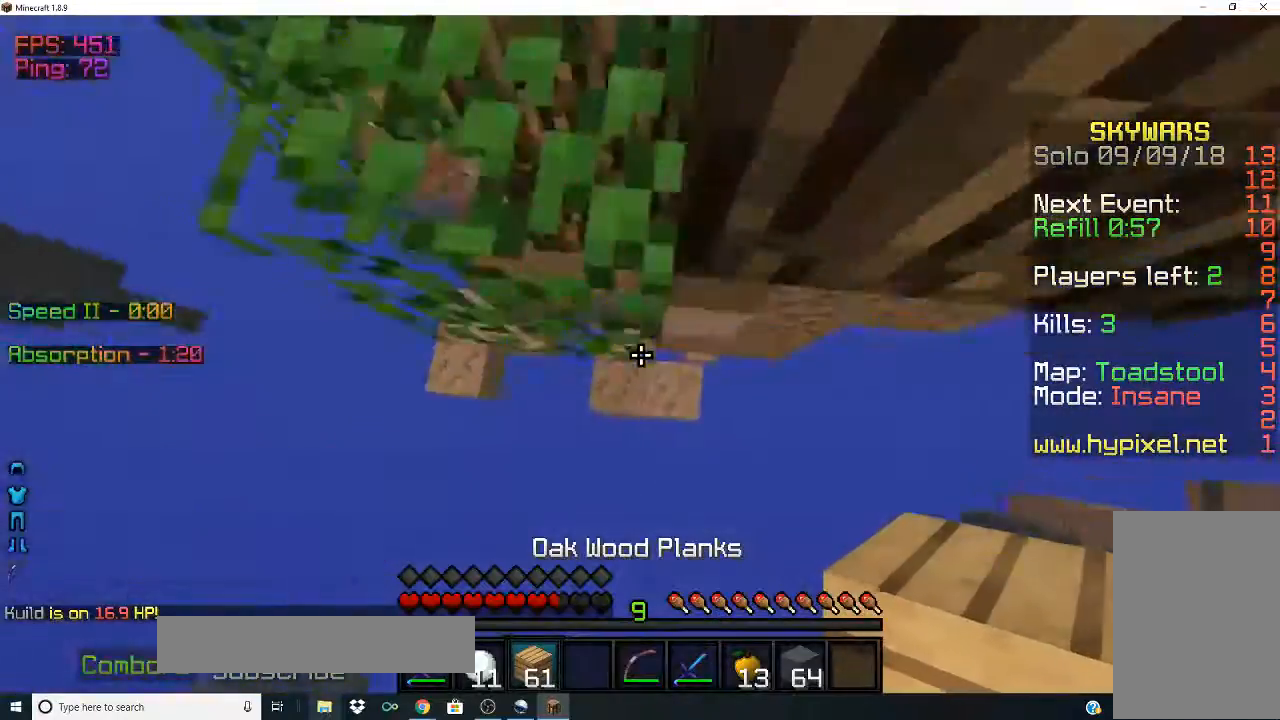
{"keys": ["space", "w"], "mouse": [], "events": [[500, "mouse_right", "up"]]}
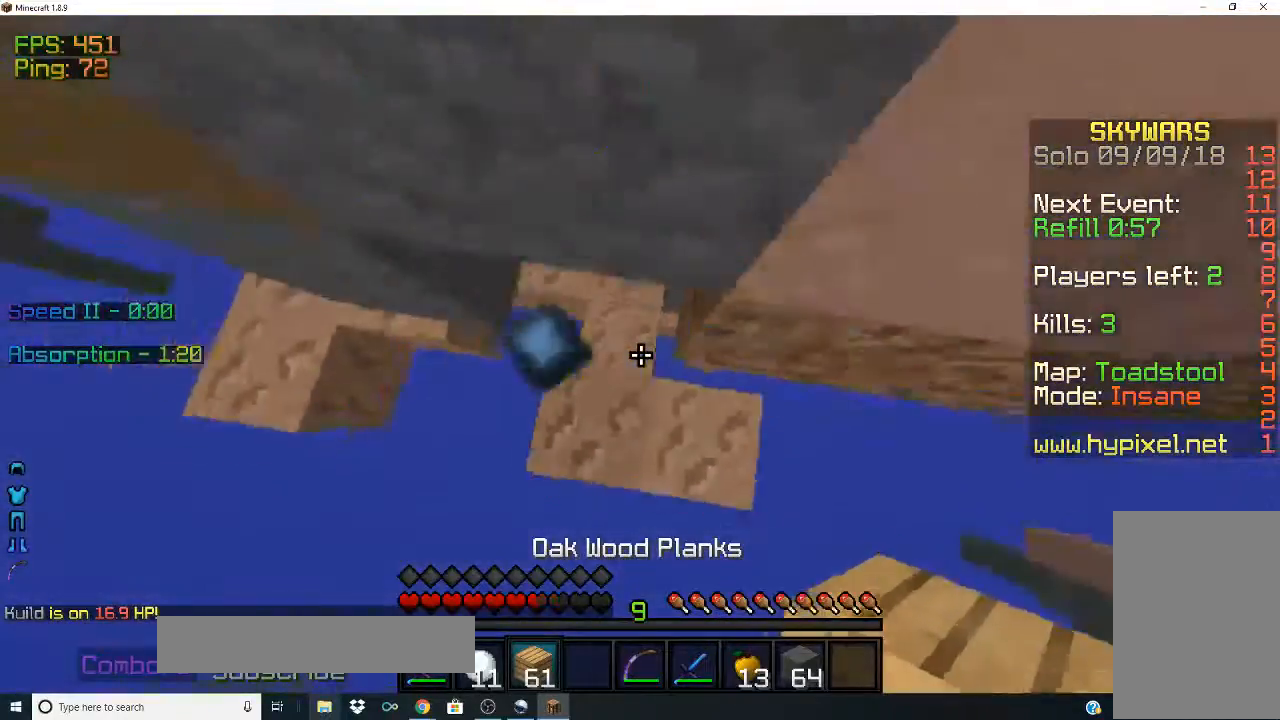
{"keys": [], "mouse": [], "events": [[67, "space", "up"], [67, "w", "up"]]}
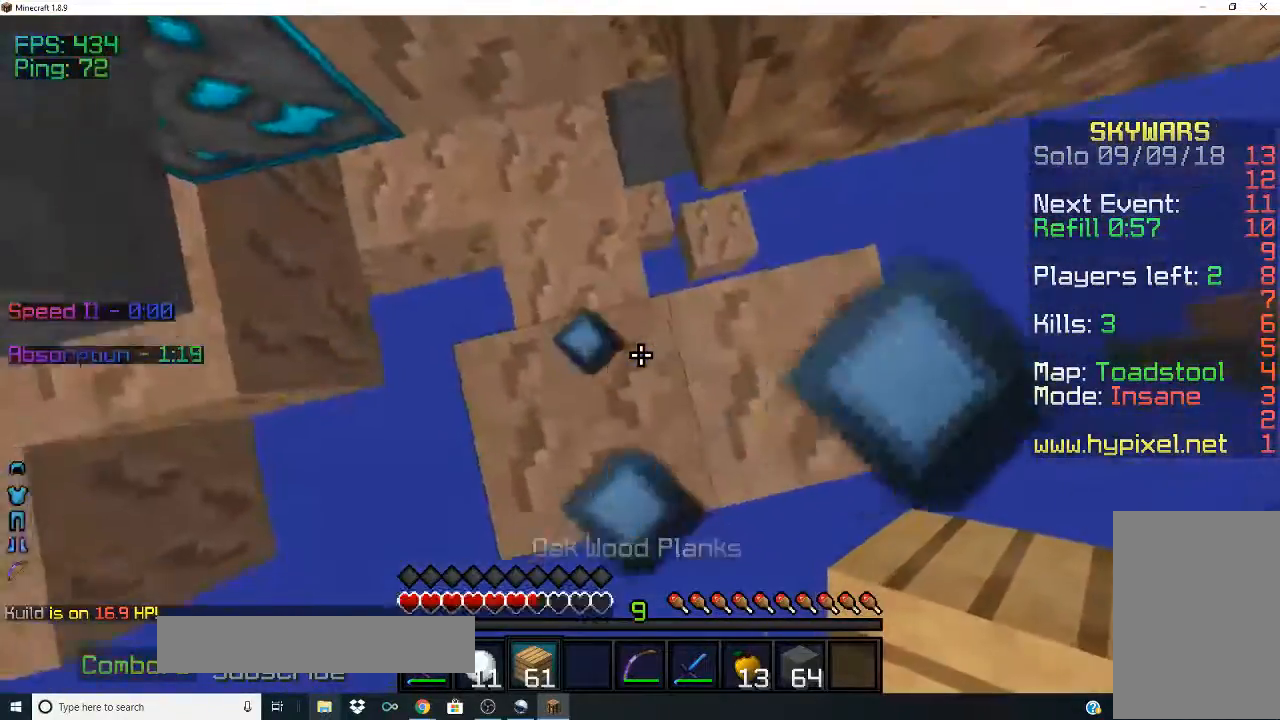
{"keys": ["space"], "mouse": ["right"], "events": [[33, "space", "down"], [133, "d", "down"], [233, "mouse_right", "down"], [367, "d", "up"]]}
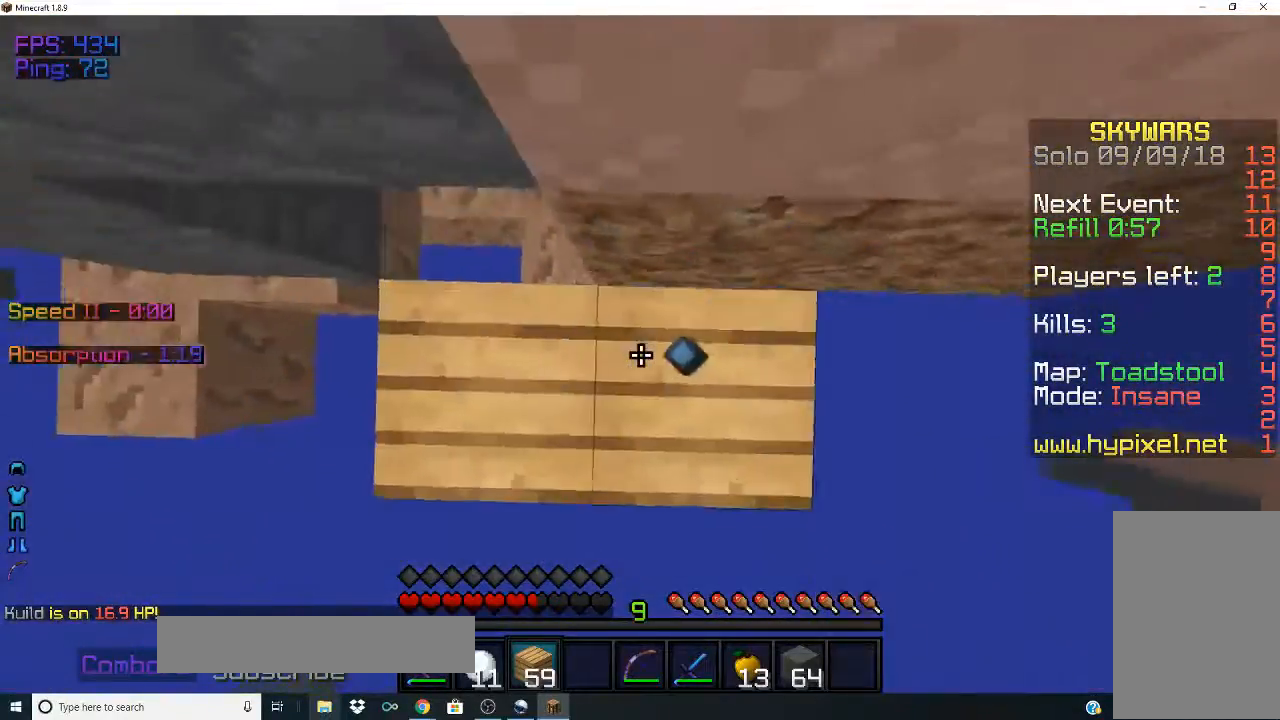
{"keys": ["space", "w"], "mouse": ["right"], "events": [[133, "d", "down"], [267, "d", "up"], [433, "w", "down"]]}
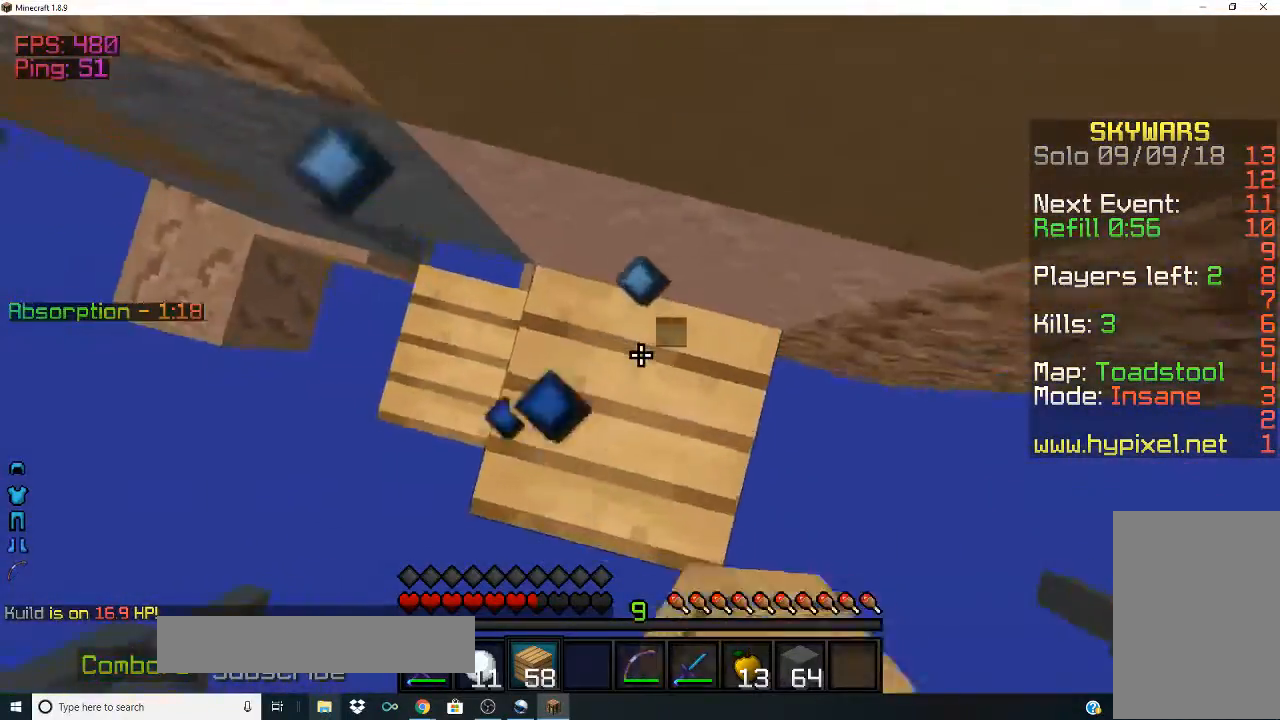
{"keys": ["space"], "mouse": ["right"], "events": [[133, "w", "up"], [333, "space", "up"], [467, "space", "down"]]}
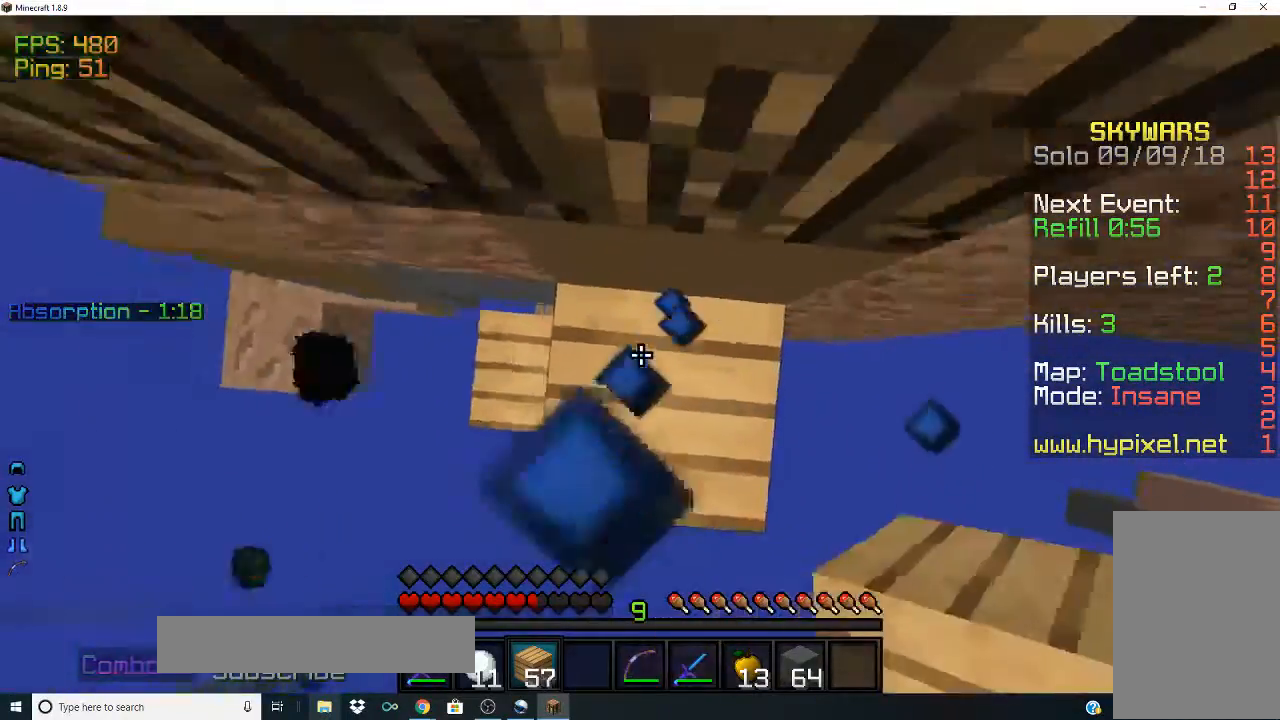
{"keys": ["space", "w"], "mouse": ["right"], "events": [[233, "w", "down"]]}
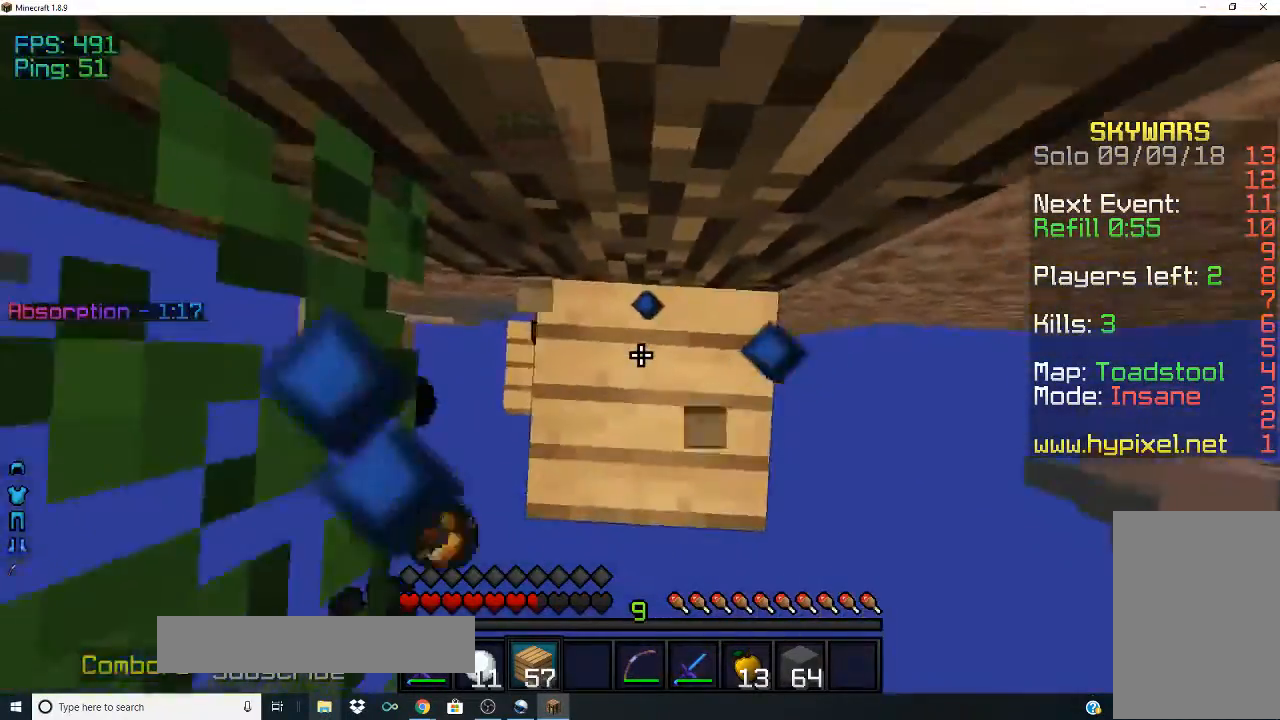
{"keys": [], "mouse": [], "events": [[400, "mouse_right", "up"], [467, "space", "up"], [467, "w", "up"]]}
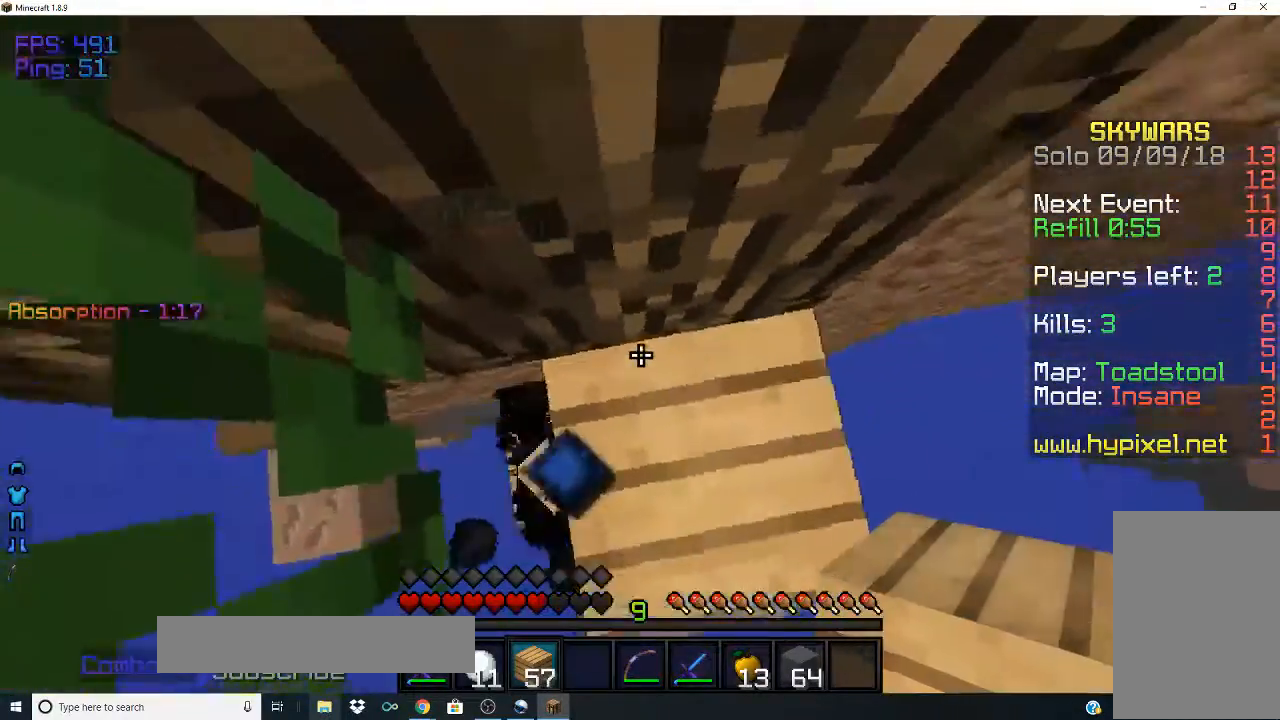
{"keys": [], "mouse": ["left"], "events": [[200, "mouse_left", "down"]]}
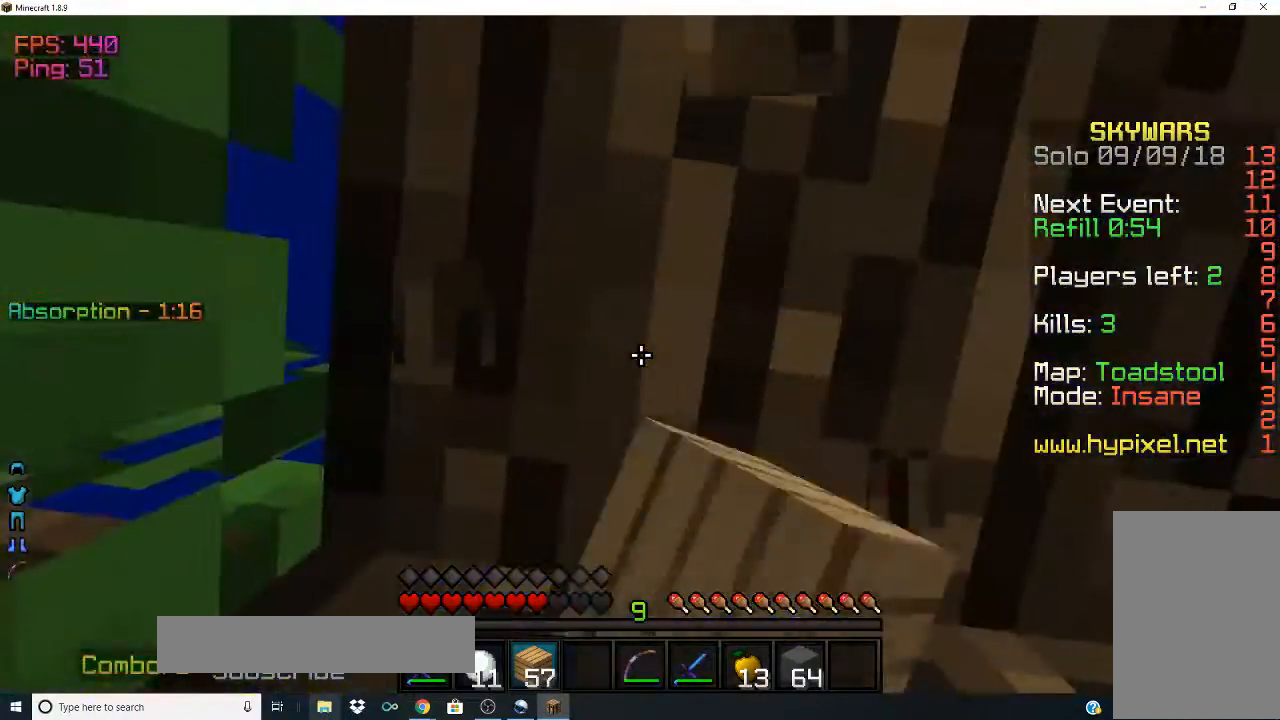
{"keys": [], "mouse": ["left"], "events": []}
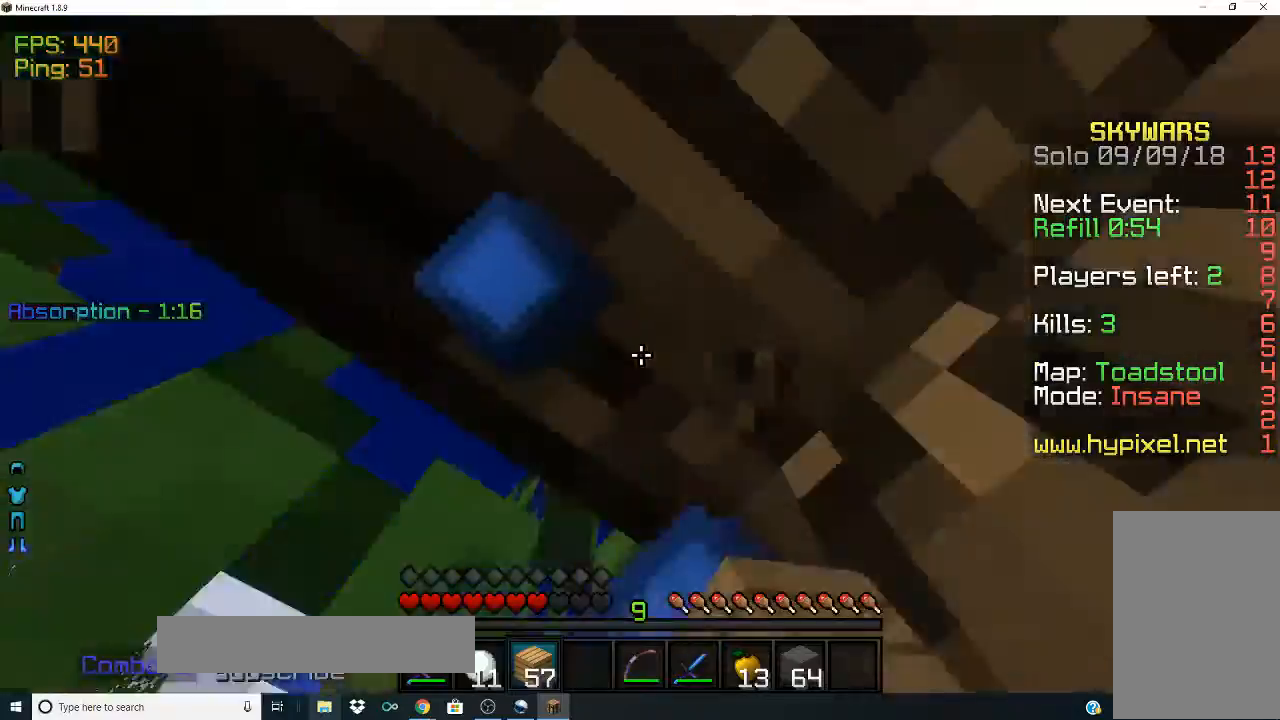
{"keys": [], "mouse": ["left"], "events": []}
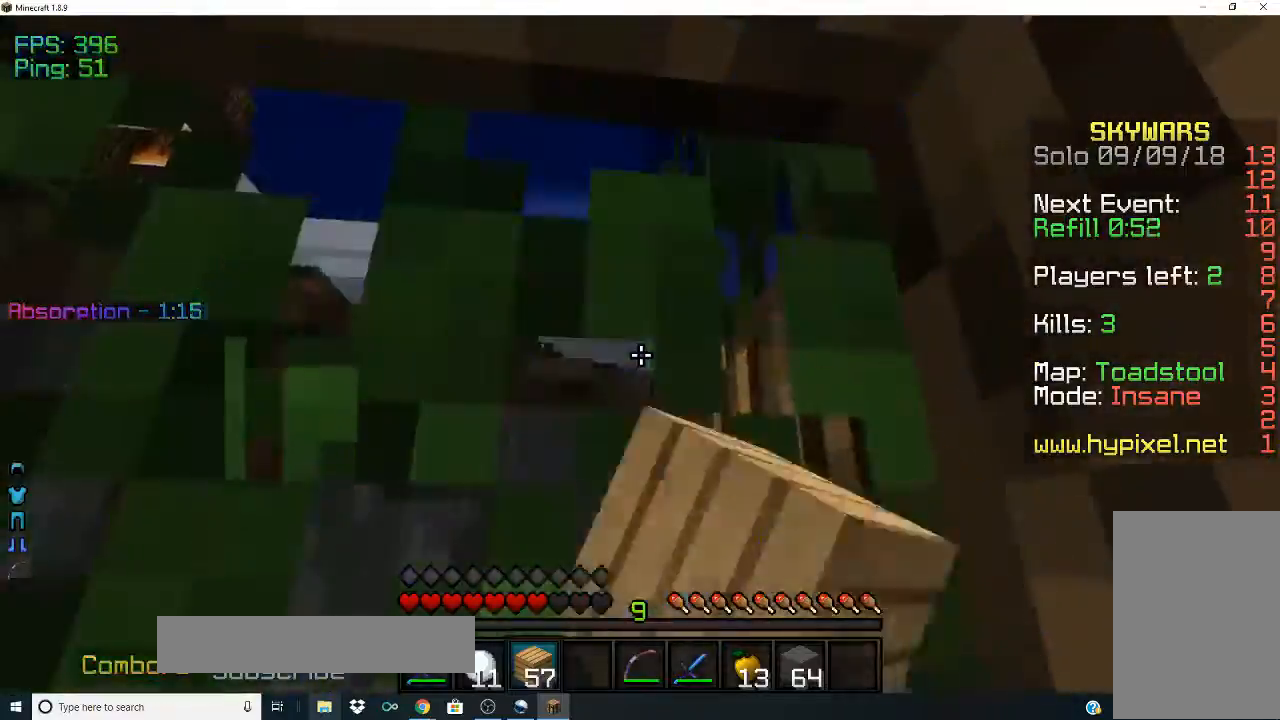
{"keys": ["w"], "mouse": ["left"], "events": [[33, "w", "down"]]}
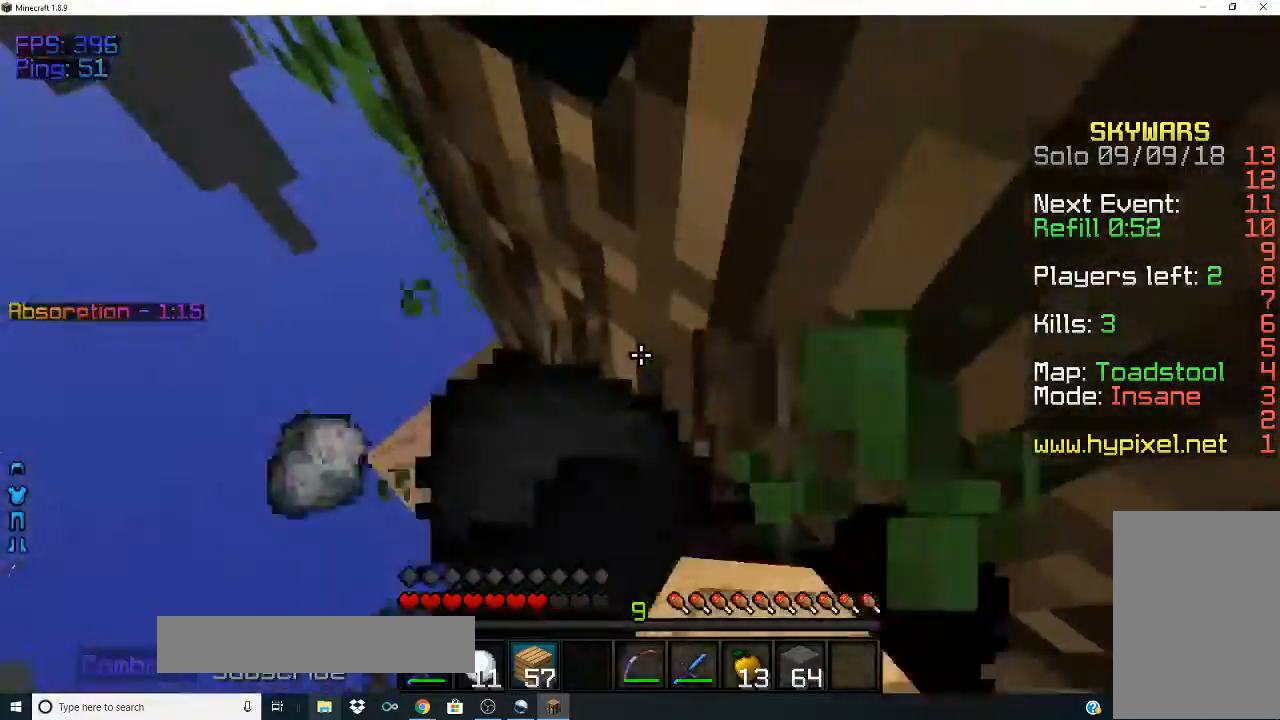
{"keys": ["space"], "mouse": ["right"], "events": [[133, "mouse_left", "up"], [133, "w", "up"], [200, "mouse_right", "down"], [267, "space", "down"]]}
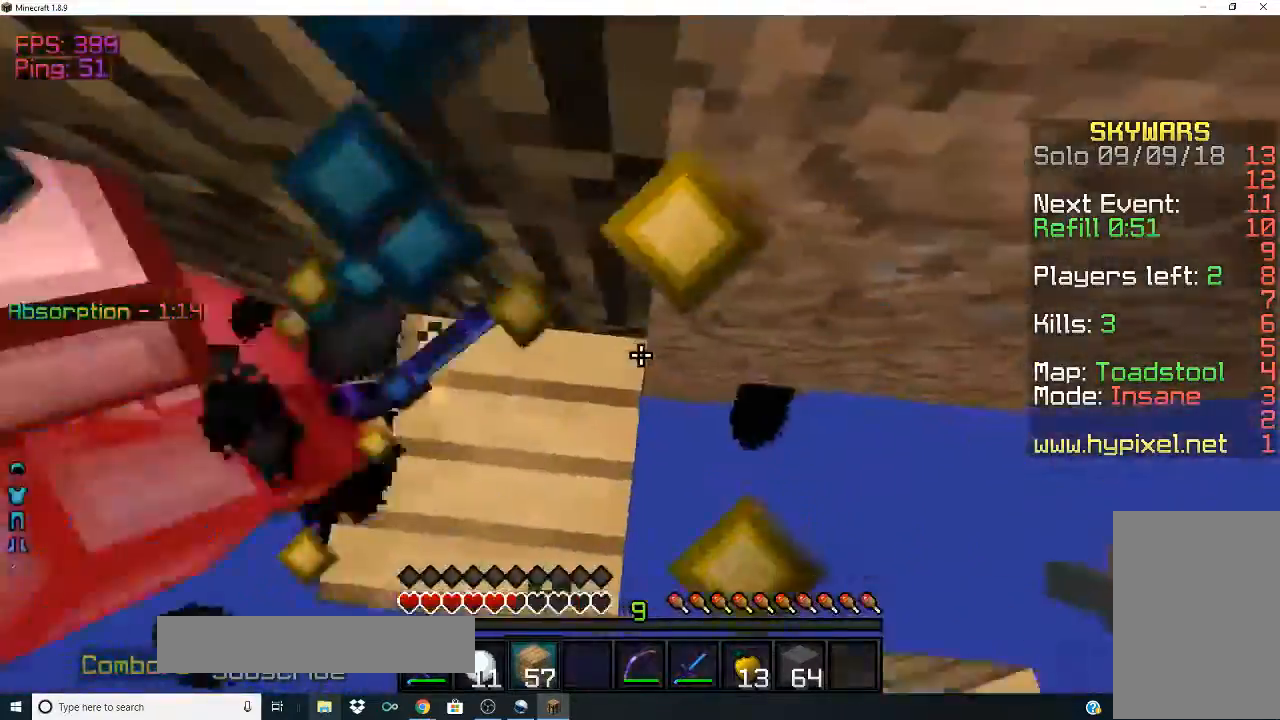
{"keys": ["space", "w"], "mouse": ["right"]}
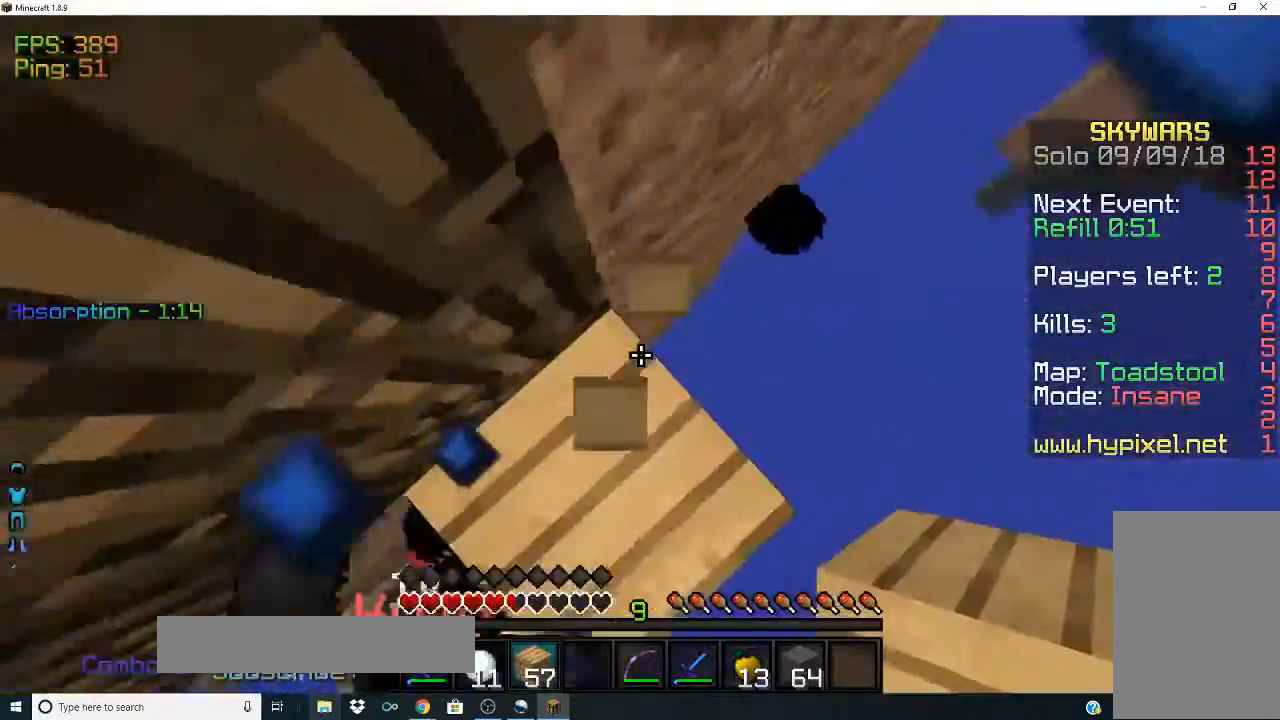
{"keys": ["space", "w"], "mouse": ["right"]}
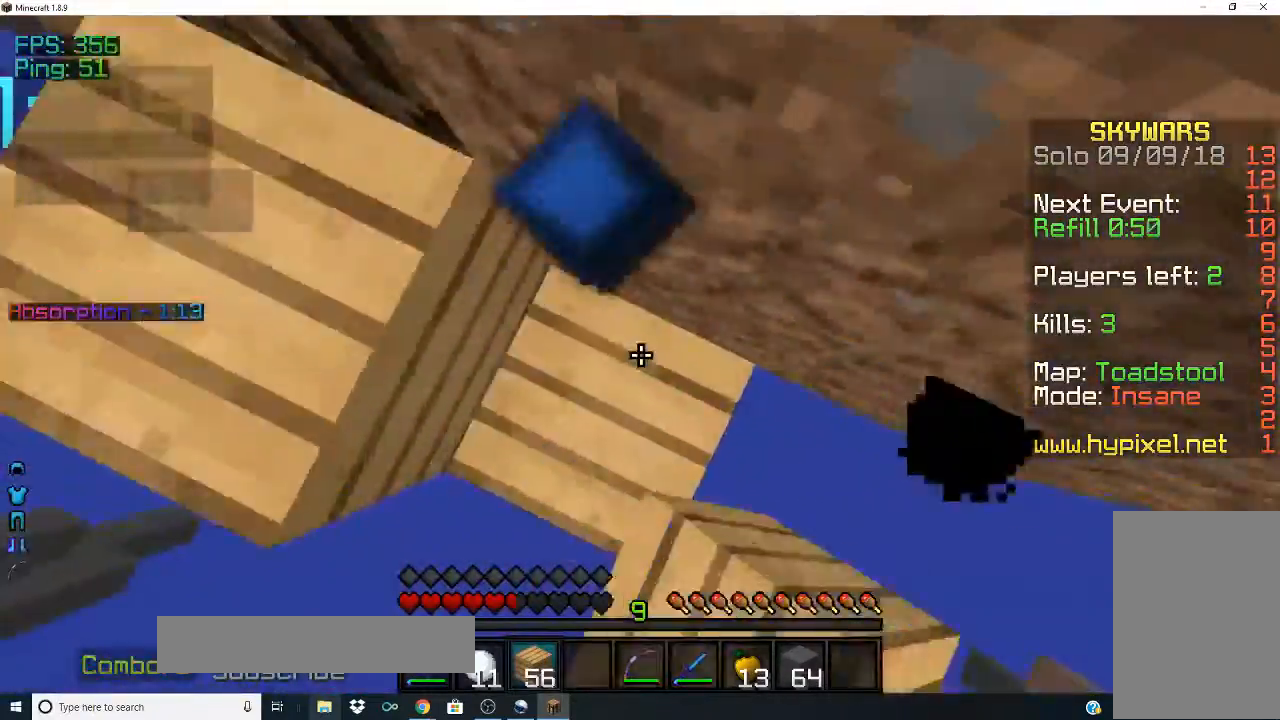
{"keys": ["s", "space"], "mouse": ["right"], "events": [[167, "w", "up"], [233, "d", "down"], [433, "d", "up"], [433, "s", "down"]]}
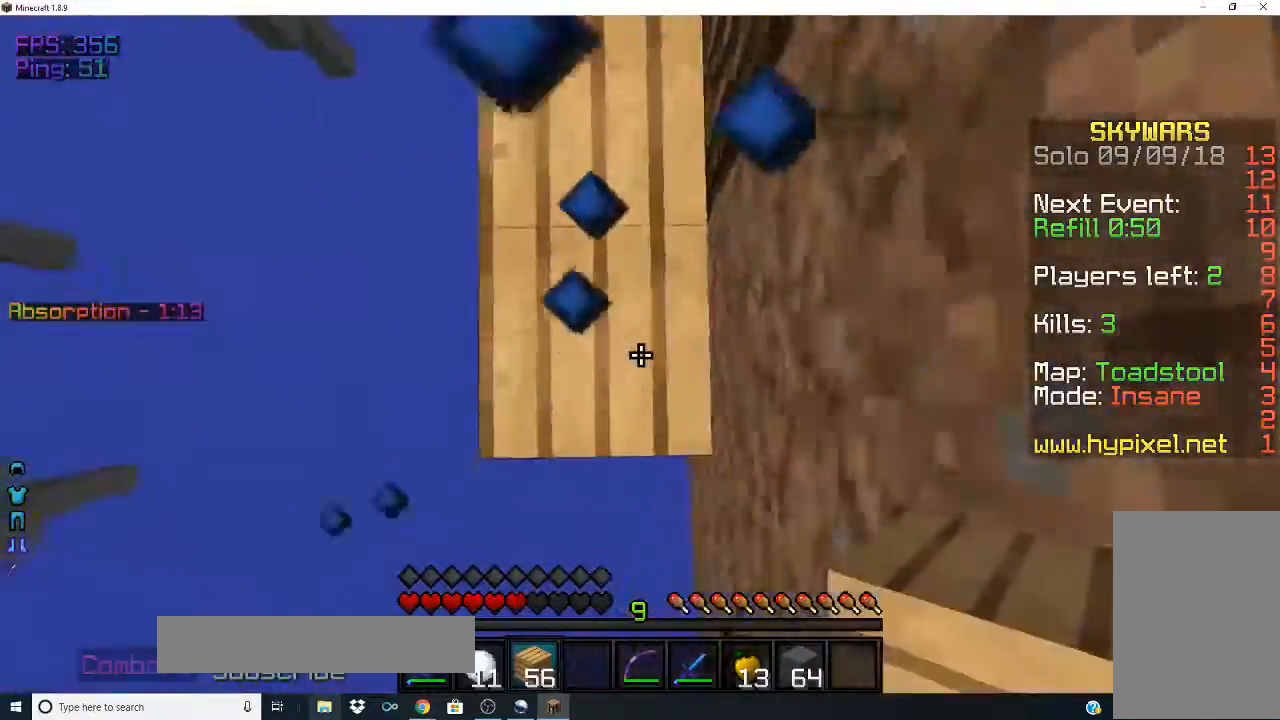
{"keys": ["s", "space"], "mouse": ["right"], "events": [[67, "s", "up"], [367, "s", "down"]]}
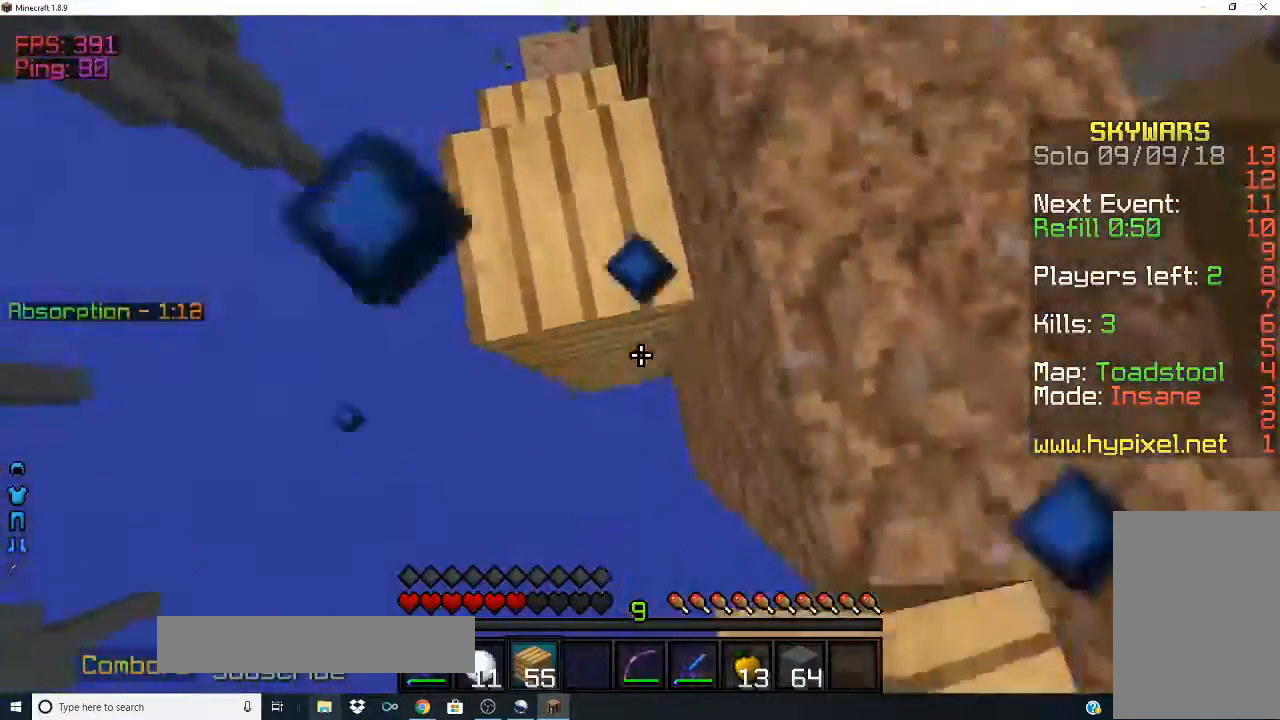
{"keys": ["space", "w"], "mouse": ["right"], "events": [[67, "w", "down"], [100, "s", "up"]]}
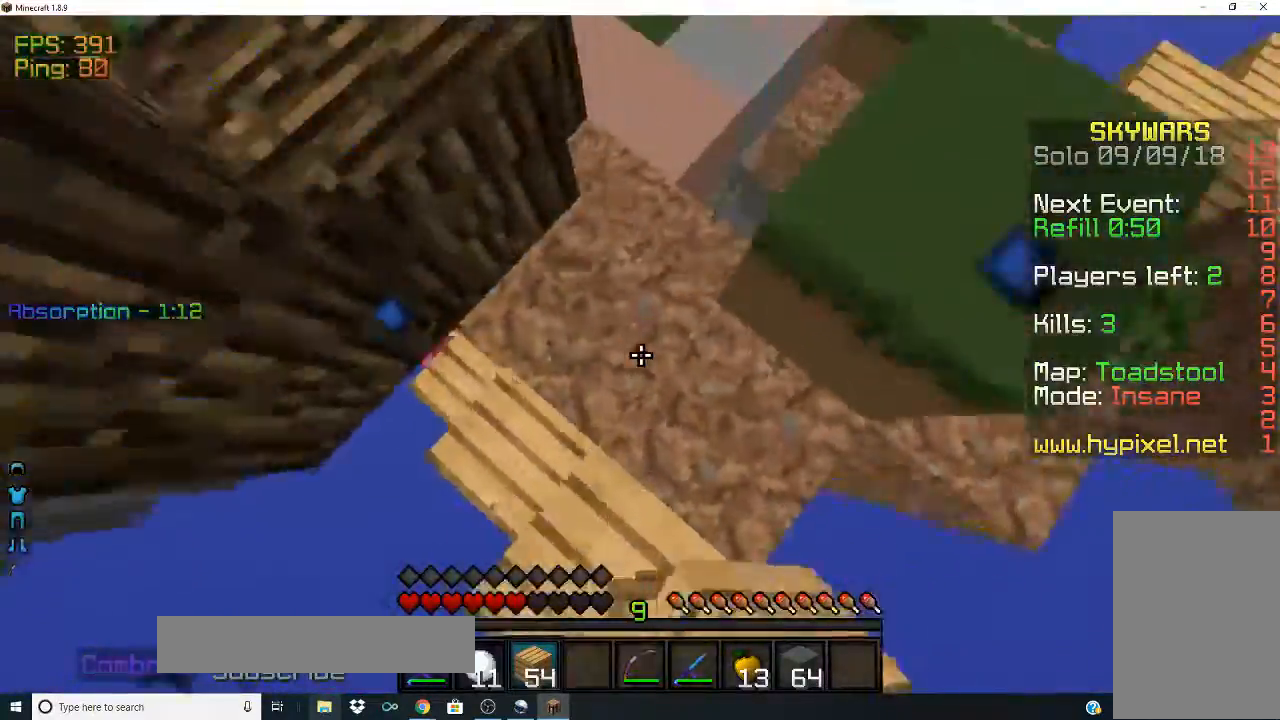
{"keys": ["space", "w"], "mouse": ["right"], "events": []}
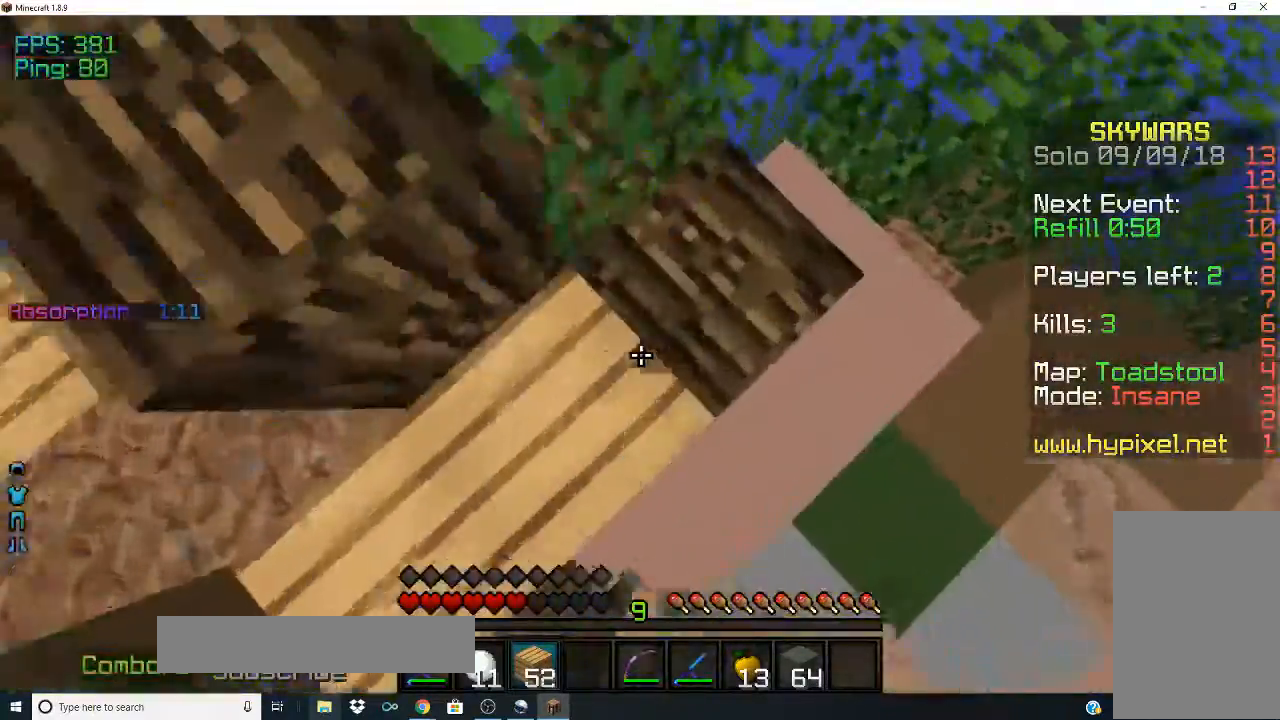
{"keys": [], "mouse": []}
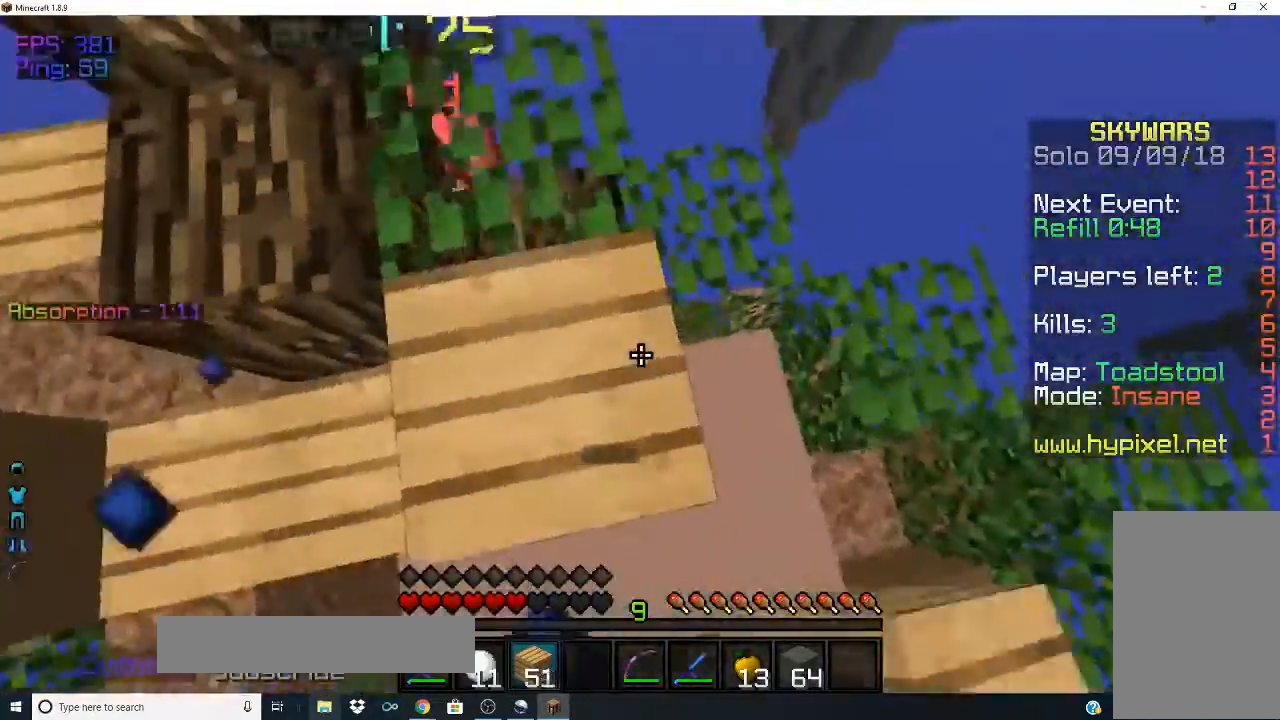
{"keys": [], "mouse": [], "events": [[67, "w", "down"], [433, "w", "up"]]}
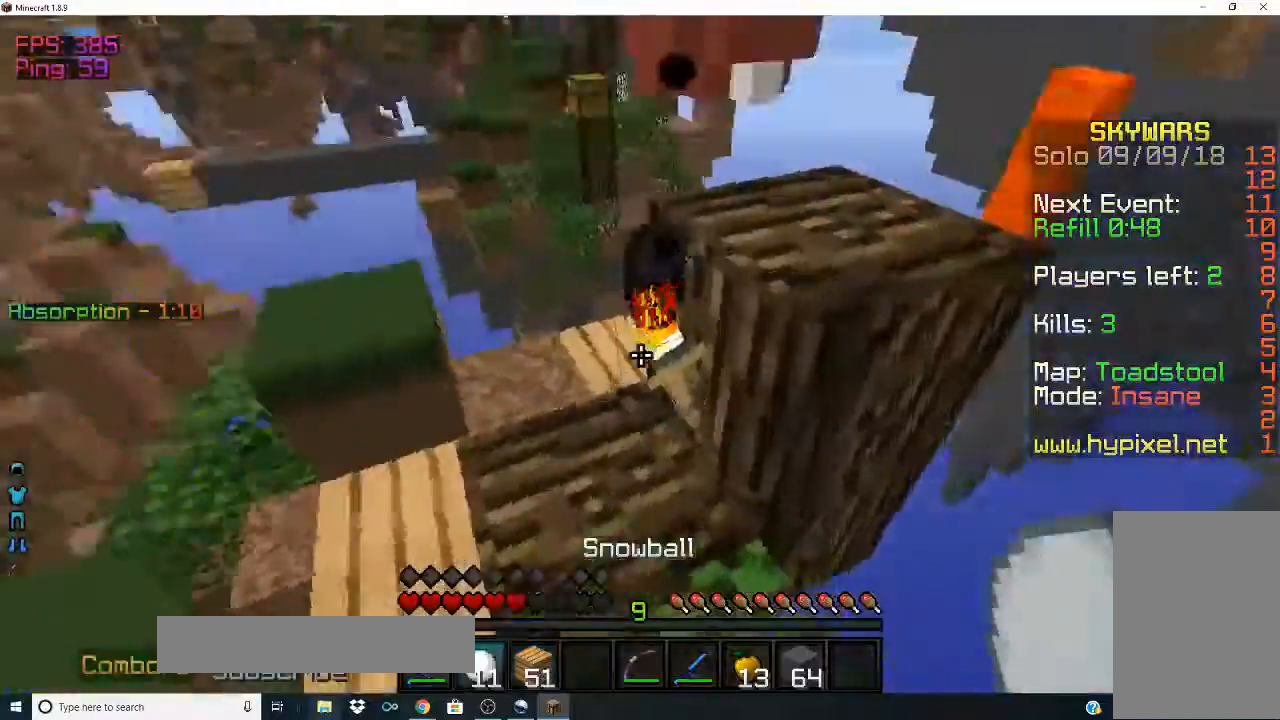
{"keys": ["a"], "mouse": ["left"]}
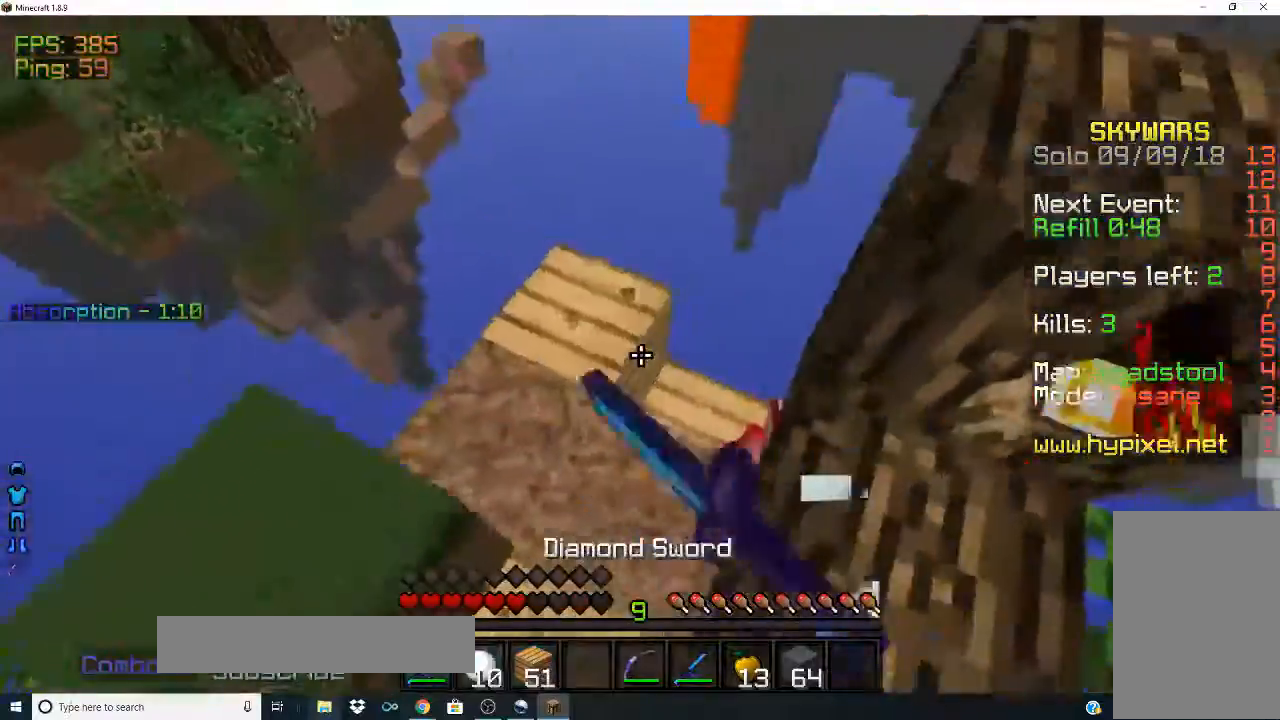
{"keys": ["a"], "mouse": ["left"], "events": [[67, "a", "up"], [233, "w", "down"], [433, "a", "down"], [433, "w", "up"]]}
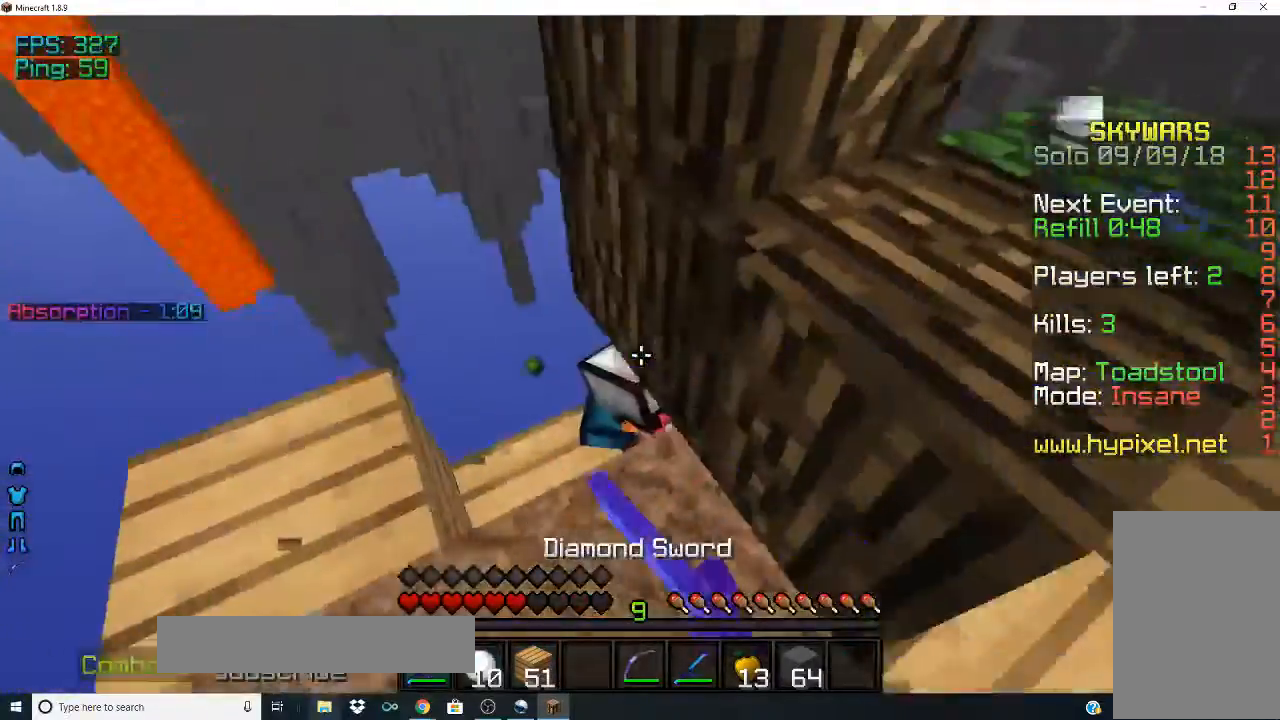
{"keys": [], "mouse": ["left"], "events": [[133, "a", "up"]]}